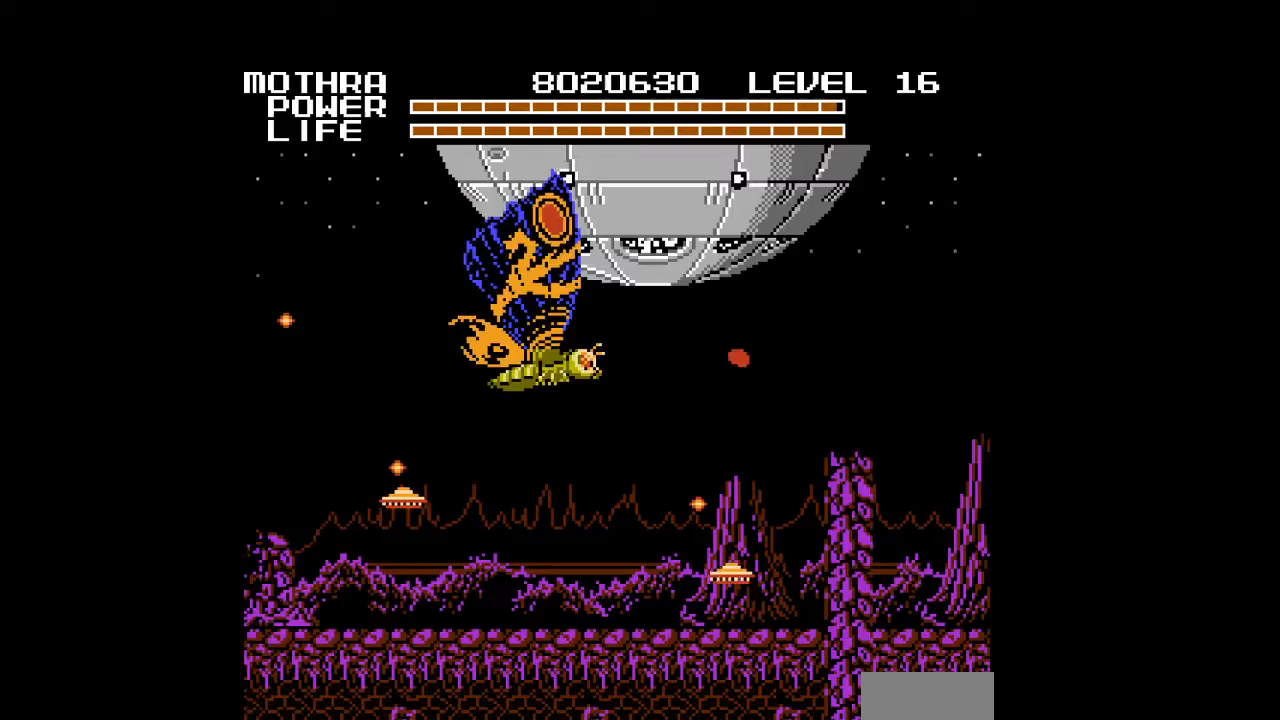
Gameplay with a controller (Nintendo layout); each line is a JSON object with the inputs held at the frame after it. "events" lists button and stick changes between this image and that frame as [ms after this image, input, new state], when the widget could be followed in between. Not read: L3 R3.
{"buttons": ["DPAD_DOWN", "DPAD_RIGHT"], "events": [[33, "B", "up"], [33, "DPAD_UP", "up"], [67, "B", "down"], [100, "B", "up"], [133, "B", "down"], [167, "B", "up"], [200, "B", "down"], [200, "DPAD_DOWN", "down"], [233, "B", "up"], [267, "B", "down"], [367, "B", "up"], [400, "B", "down"], [433, "B", "up"], [467, "B", "down"], [500, "B", "up"]]}
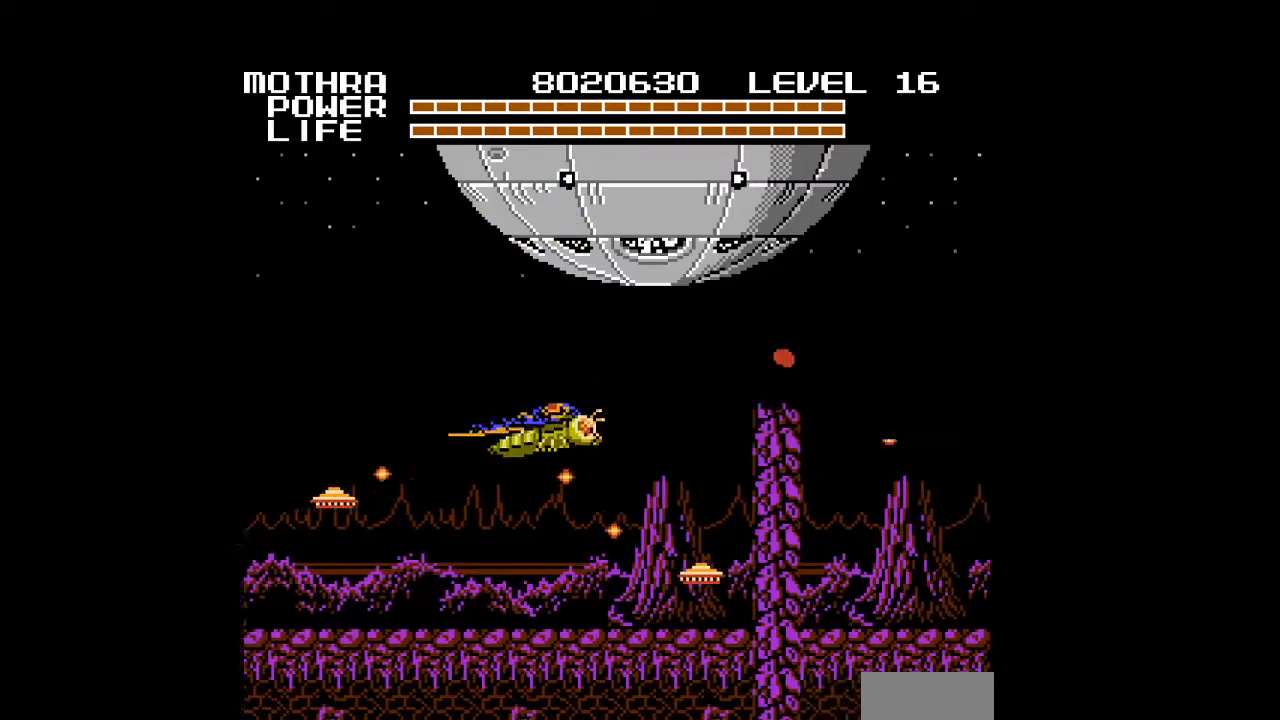
{"buttons": ["B", "DPAD_RIGHT"], "events": [[33, "B", "down"], [67, "B", "up"], [67, "DPAD_DOWN", "up"], [100, "B", "down"], [133, "B", "up"], [167, "B", "down"], [200, "B", "up"], [233, "B", "down"], [267, "B", "up"], [300, "B", "down"], [333, "B", "up"], [367, "B", "down"], [400, "B", "up"], [433, "B", "down"], [467, "B", "up"], [500, "B", "down"]]}
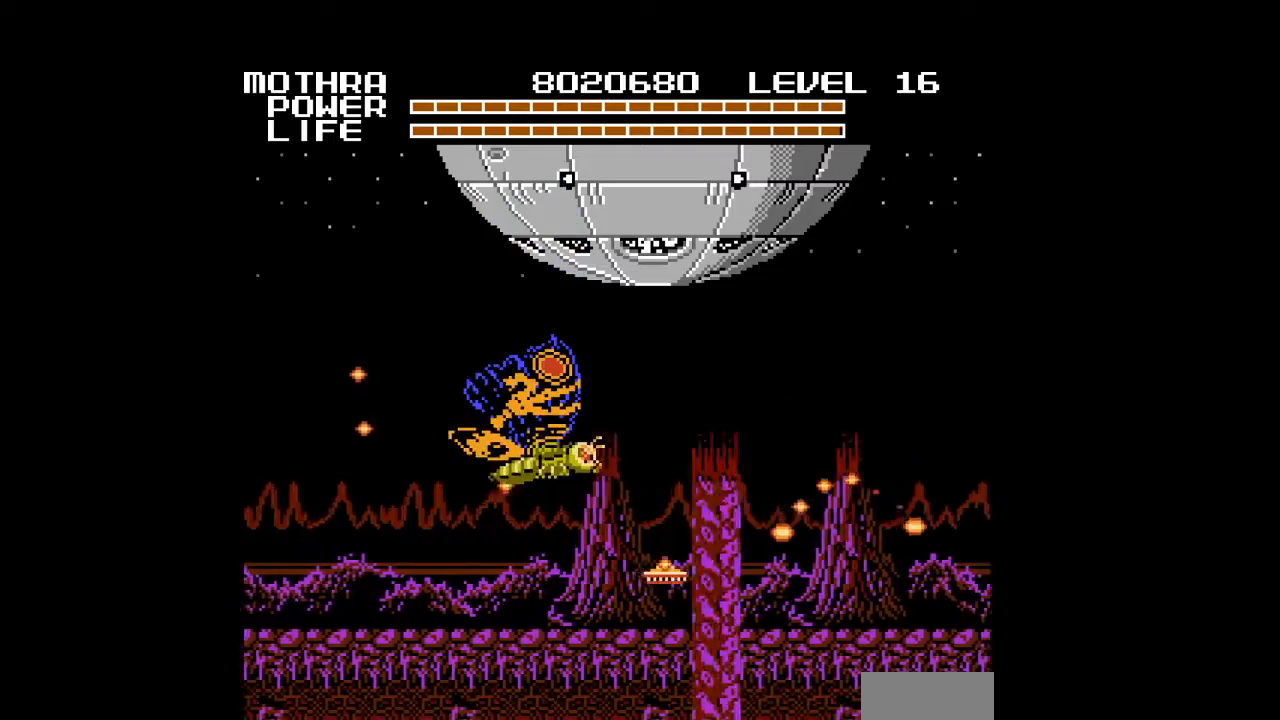
{"buttons": ["DPAD_UP", "DPAD_RIGHT"], "events": [[33, "B", "up"], [67, "B", "down"], [67, "DPAD_UP", "down"], [100, "B", "up"], [133, "B", "down"], [167, "B", "up"], [200, "B", "down"], [233, "B", "up"], [333, "B", "down"], [367, "B", "up"], [400, "B", "down"], [433, "B", "up"], [467, "B", "down"], [500, "B", "up"]]}
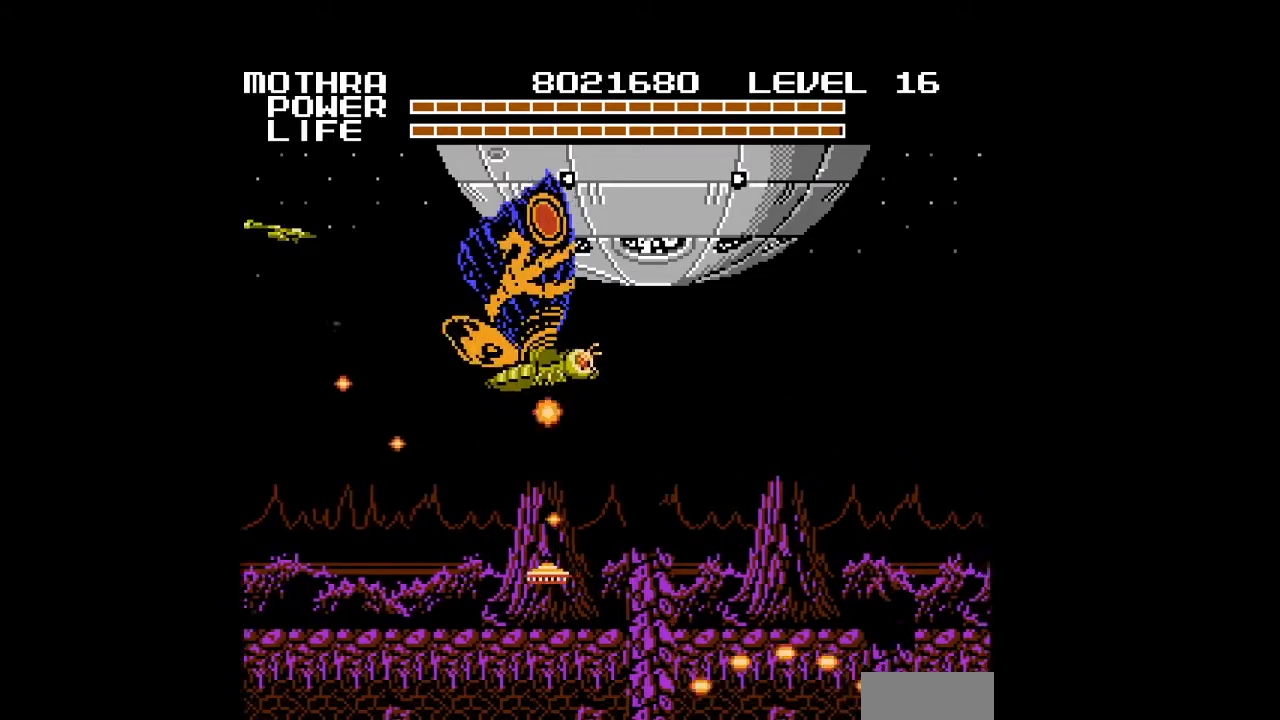
{"buttons": ["DPAD_UP", "DPAD_RIGHT"], "events": [[33, "B", "down"], [67, "B", "up"], [167, "B", "down"], [200, "B", "up"], [233, "B", "down"], [267, "B", "up"], [300, "B", "down"], [333, "B", "up"], [367, "B", "down"], [400, "B", "up"], [433, "B", "down"], [500, "B", "up"]]}
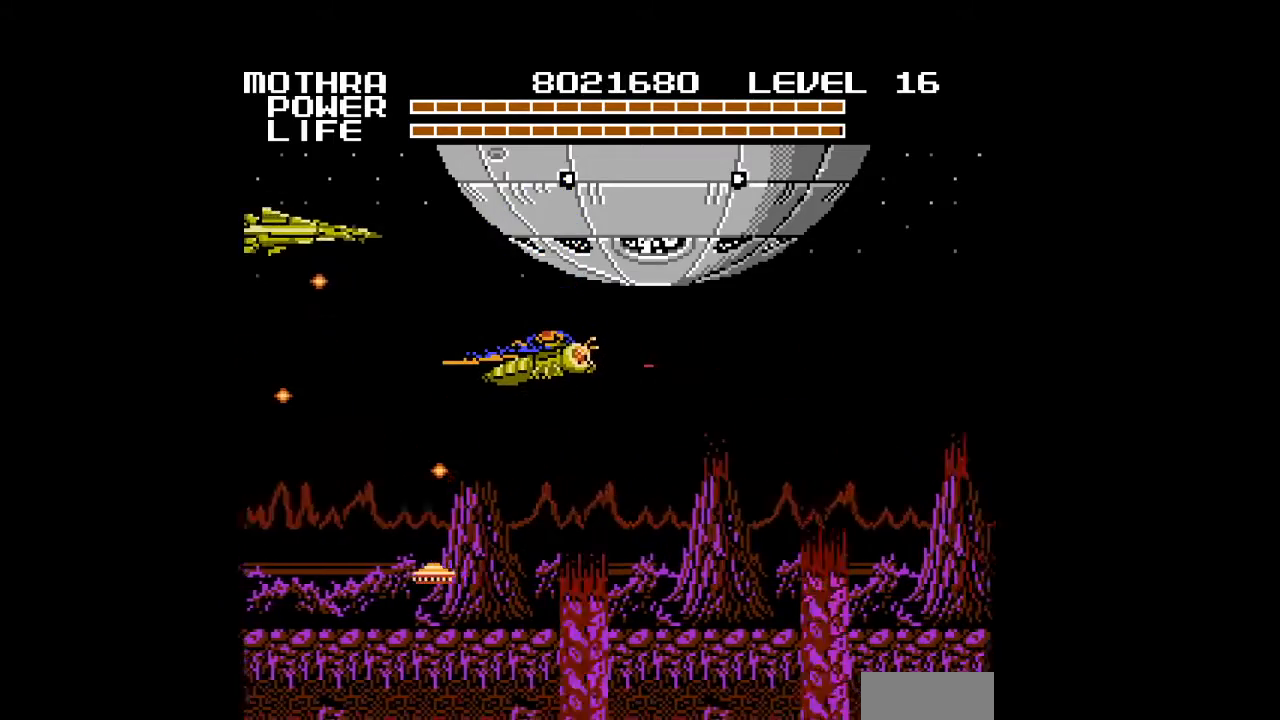
{"buttons": ["B", "DPAD_UP", "DPAD_RIGHT"], "events": [[33, "B", "down"], [100, "B", "up"], [133, "B", "down"], [167, "B", "up"], [200, "B", "down"], [233, "B", "up"], [267, "B", "down"], [433, "B", "up"], [500, "B", "down"]]}
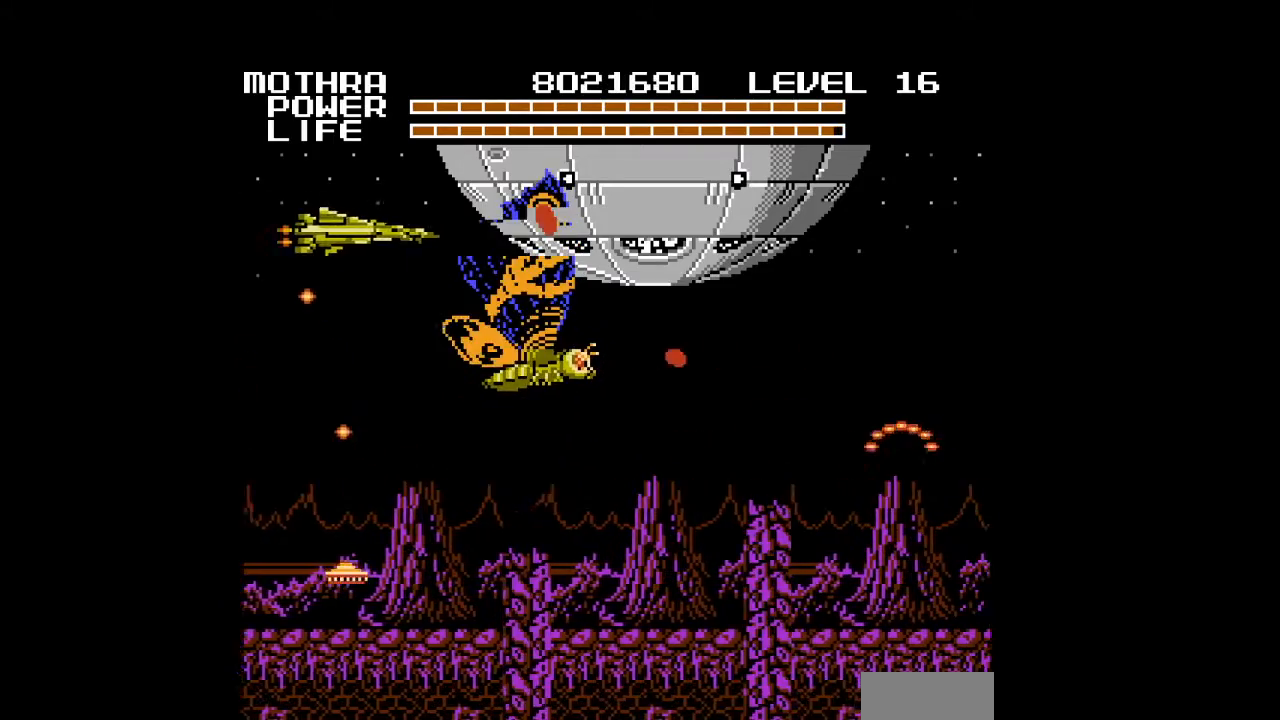
{"buttons": ["DPAD_UP", "DPAD_RIGHT"], "events": [[33, "B", "up"], [67, "B", "down"], [167, "B", "up"], [200, "B", "down"], [233, "B", "up"], [300, "B", "down"], [367, "B", "up"], [400, "B", "down"], [467, "B", "up"]]}
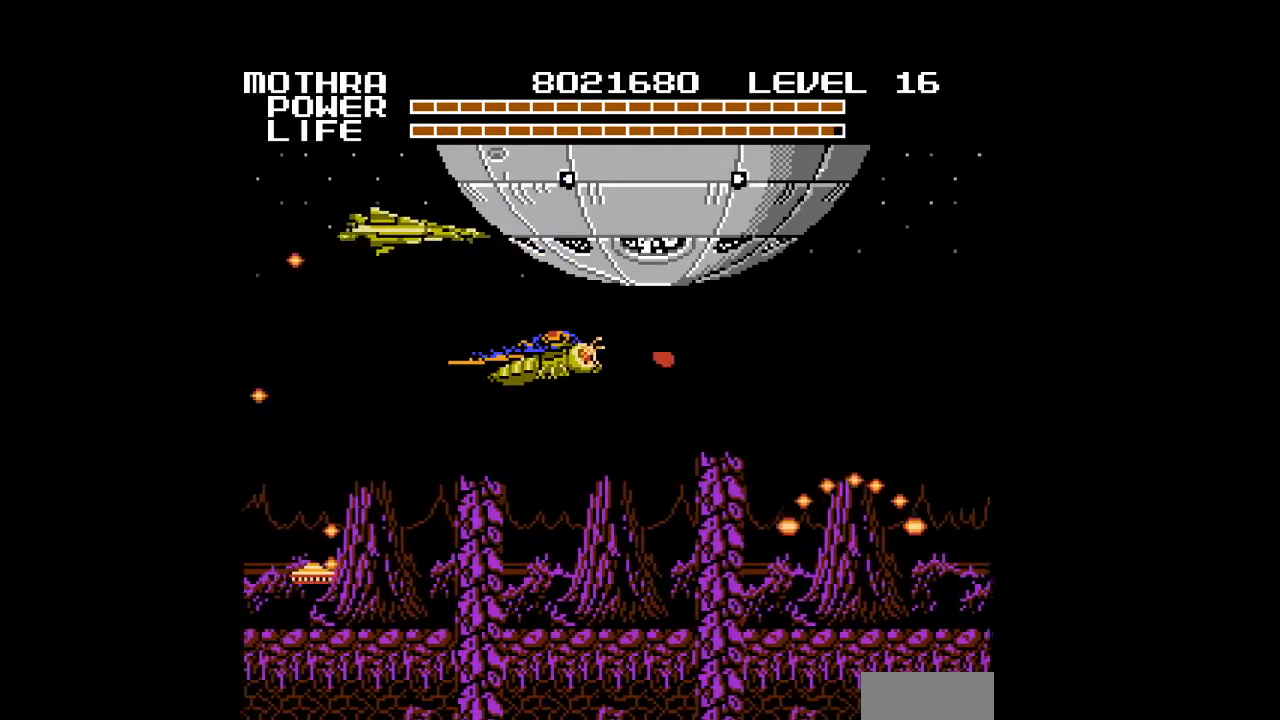
{"buttons": ["B", "DPAD_RIGHT"], "events": [[33, "B", "down"], [67, "B", "up"], [100, "B", "down"], [133, "B", "up"], [167, "B", "down"], [200, "B", "up"], [233, "B", "down"], [267, "B", "up"], [300, "B", "down"], [333, "B", "up"], [367, "B", "down"], [367, "DPAD_UP", "up"], [400, "B", "up"], [433, "B", "down"], [467, "B", "up"], [500, "B", "down"]]}
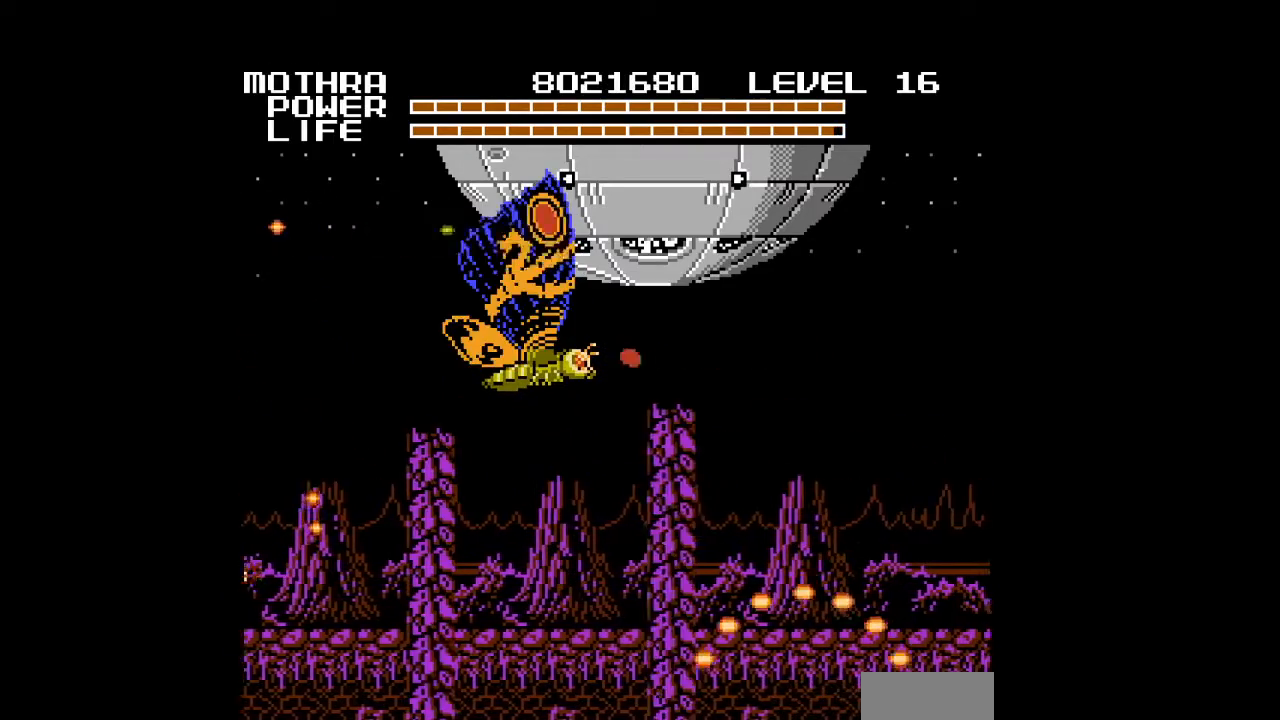
{"buttons": [], "events": [[33, "B", "up"], [67, "B", "down"], [100, "B", "up"], [133, "B", "down"], [167, "B", "up"], [200, "B", "down"], [233, "B", "up"], [267, "B", "down"], [300, "B", "up"], [333, "B", "down"], [367, "B", "up"], [400, "B", "down"], [433, "B", "up"], [467, "B", "down"], [500, "B", "up"], [500, "DPAD_RIGHT", "up"]]}
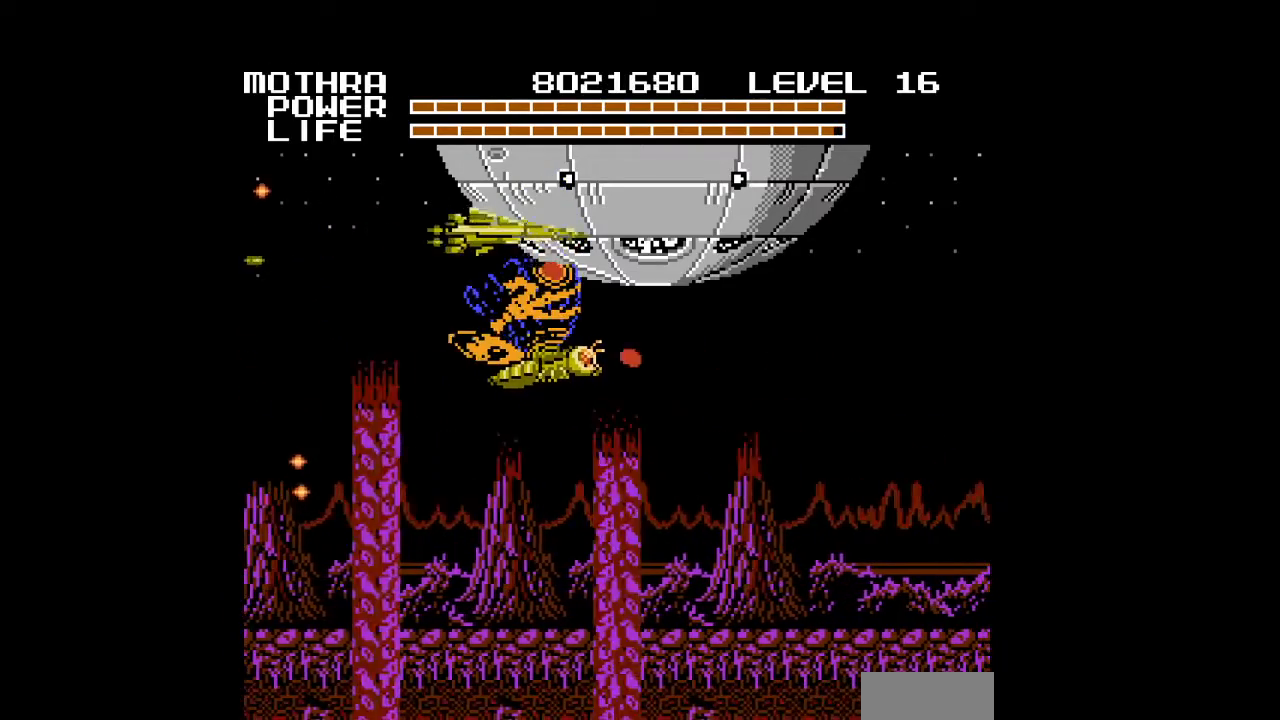
{"buttons": ["B", "DPAD_RIGHT"], "events": [[33, "B", "down"], [67, "B", "up"], [100, "B", "down"], [133, "B", "up"], [167, "B", "down"], [200, "B", "up"], [233, "B", "down"], [267, "B", "up"], [267, "DPAD_RIGHT", "down"], [300, "B", "down"], [333, "B", "up"], [367, "B", "down"], [400, "B", "up"], [433, "B", "down"], [467, "B", "up"], [500, "B", "down"]]}
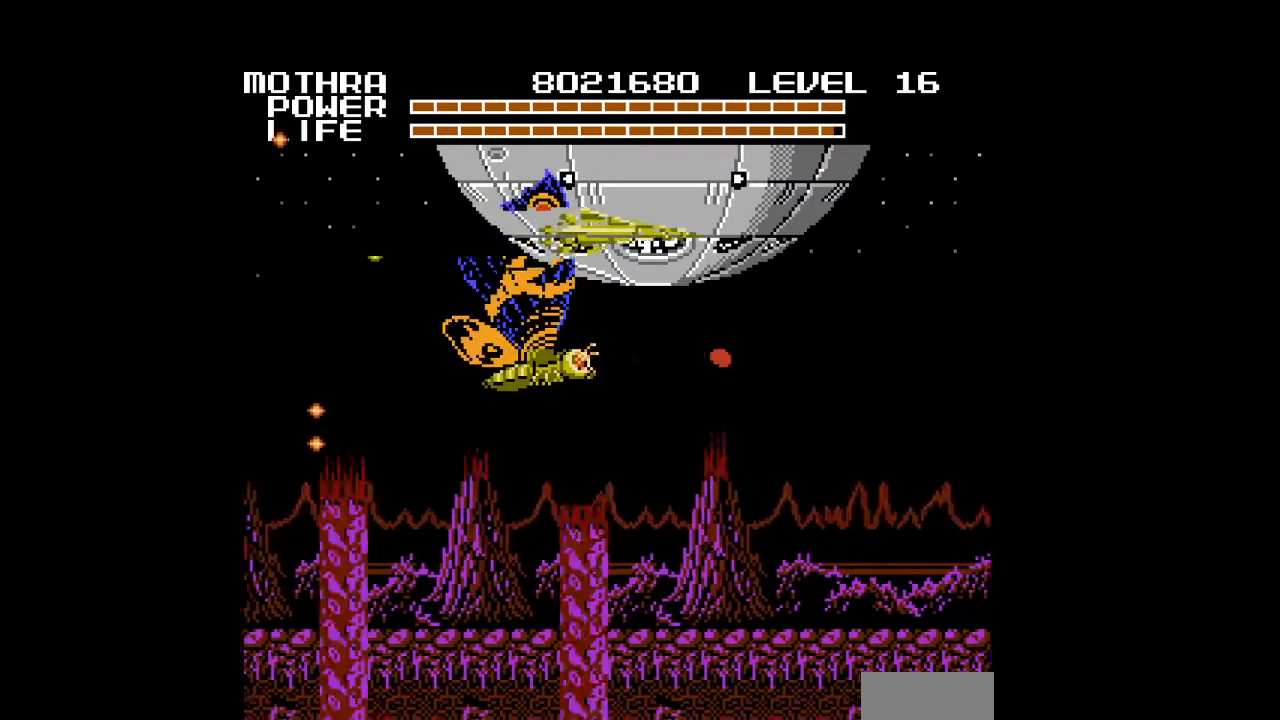
{"buttons": ["DPAD_RIGHT"], "events": [[67, "B", "up"], [100, "B", "down"], [167, "B", "up"], [200, "B", "down"], [233, "B", "up"], [267, "B", "down"], [300, "B", "up"], [333, "B", "down"], [367, "B", "up"], [400, "B", "down"], [433, "B", "up"], [467, "B", "down"], [500, "B", "up"]]}
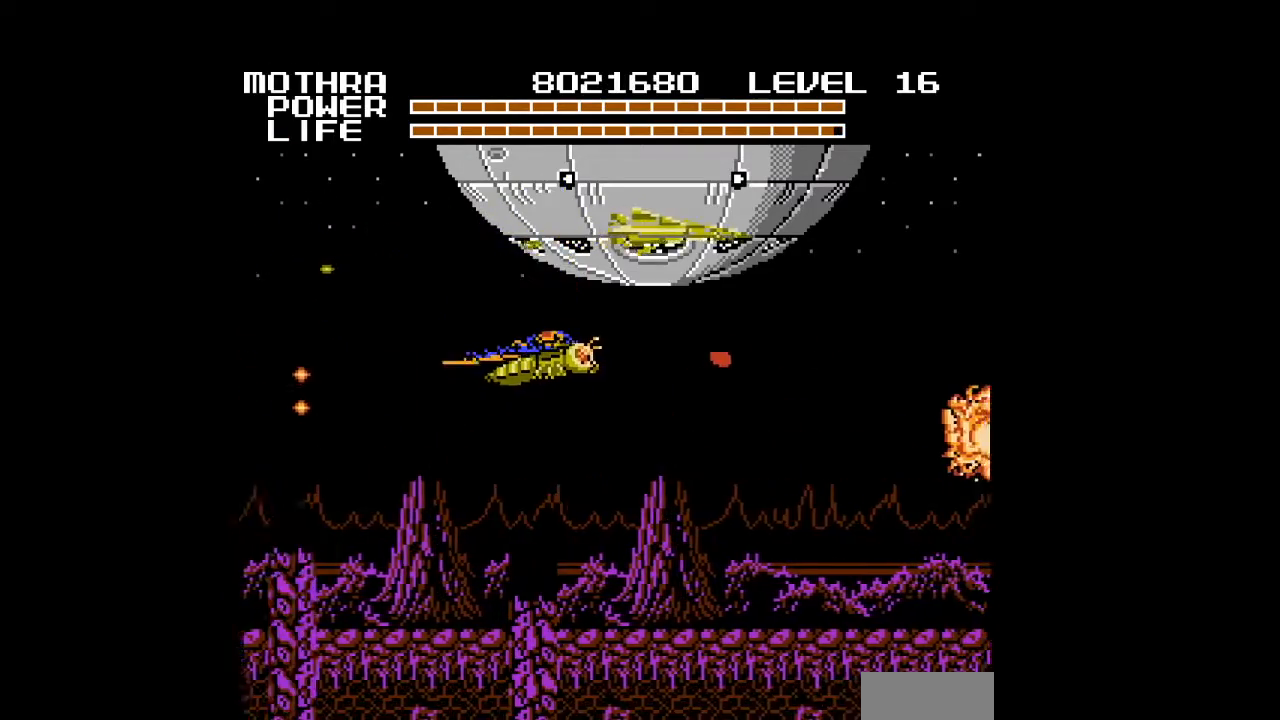
{"buttons": ["B", "DPAD_UP", "DPAD_RIGHT"], "events": [[33, "B", "down"], [33, "DPAD_DOWN", "down"], [67, "B", "up"], [100, "B", "down"], [133, "B", "up"], [167, "B", "down"], [167, "DPAD_DOWN", "up"], [200, "B", "up"], [233, "B", "down"], [267, "B", "up"], [300, "B", "down"], [333, "B", "up"], [367, "B", "down"], [400, "B", "up"], [433, "B", "down"], [467, "B", "up"], [500, "B", "down"], [500, "DPAD_UP", "down"]]}
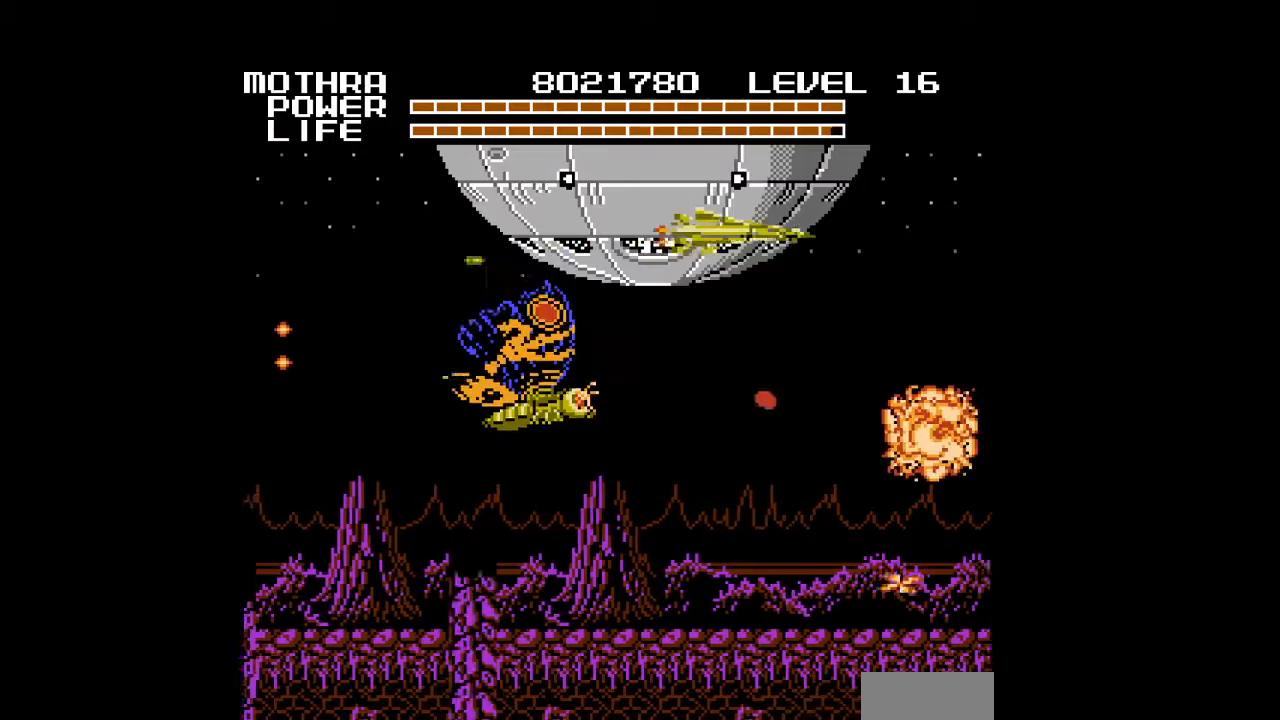
{"buttons": ["DPAD_UP", "DPAD_RIGHT"], "events": [[33, "B", "up"], [67, "B", "down"], [100, "B", "up"], [133, "B", "down"], [167, "B", "up"], [200, "B", "down"], [233, "B", "up"], [267, "B", "down"], [300, "B", "up"], [333, "B", "down"], [367, "B", "up"], [400, "B", "down"], [433, "B", "up"], [467, "B", "down"], [500, "B", "up"]]}
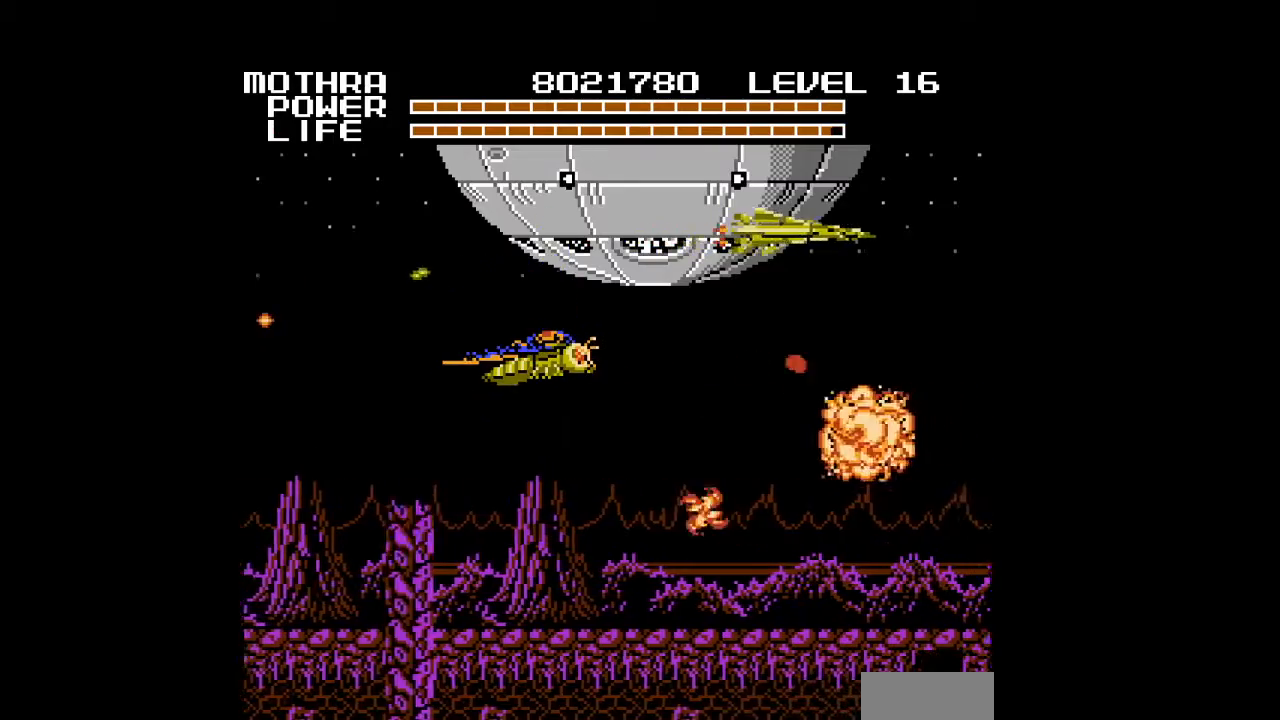
{"buttons": ["B", "DPAD_UP", "DPAD_RIGHT"], "events": [[33, "B", "down"], [67, "B", "up"], [100, "B", "down"], [133, "B", "up"], [167, "B", "down"], [200, "B", "up"], [233, "B", "down"], [267, "B", "up"], [300, "B", "down"], [333, "B", "up"], [367, "B", "down"], [400, "B", "up"], [433, "B", "down"], [467, "B", "up"], [500, "B", "down"]]}
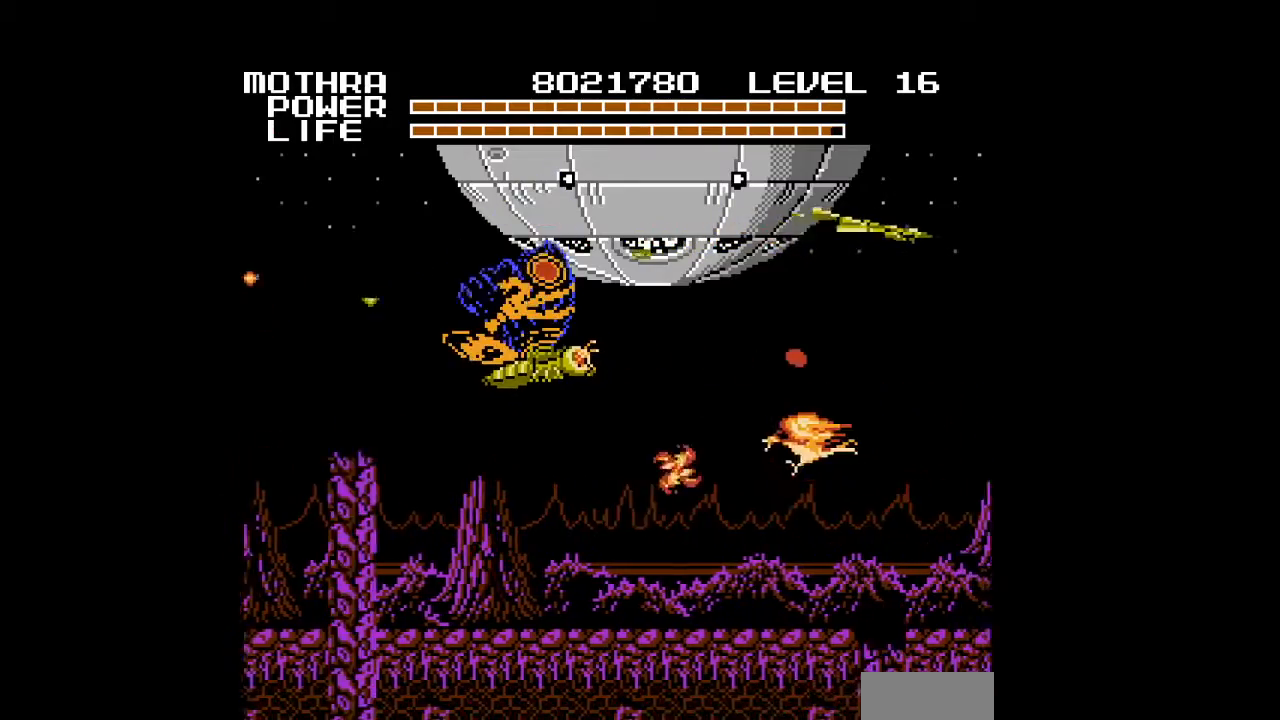
{"buttons": ["DPAD_RIGHT"], "events": [[33, "B", "up"], [67, "B", "down"], [100, "B", "up"], [133, "B", "down"], [167, "B", "up"], [200, "B", "down"], [233, "B", "up"], [267, "B", "down"], [300, "B", "up"], [333, "B", "down"], [333, "DPAD_UP", "up"], [367, "B", "up"], [400, "B", "down"], [433, "B", "up"], [467, "B", "down"], [500, "B", "up"]]}
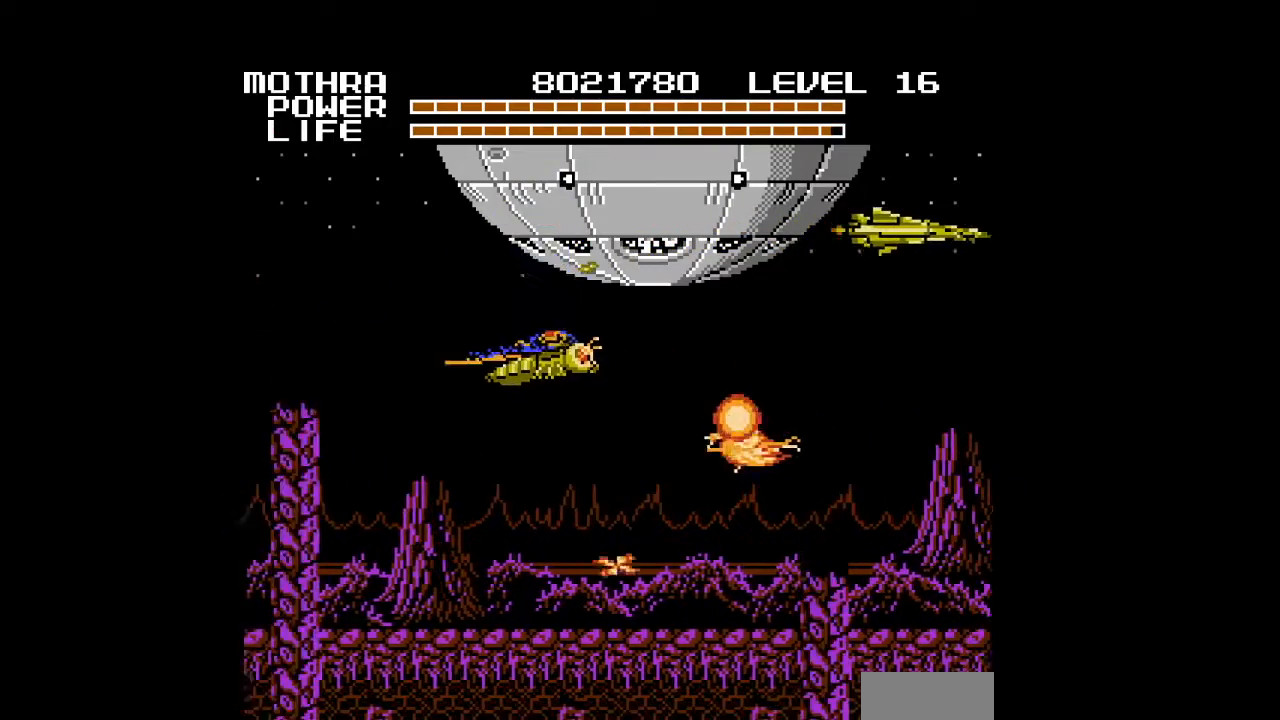
{"buttons": ["B", "DPAD_RIGHT"], "events": [[33, "B", "down"], [33, "DPAD_DOWN", "down"], [67, "B", "up"], [100, "B", "down"], [133, "B", "up"], [167, "B", "down"], [167, "DPAD_DOWN", "up"], [200, "B", "up"], [233, "B", "down"], [267, "B", "up"], [300, "B", "down"], [333, "B", "up"], [367, "B", "down"], [400, "B", "up"], [433, "B", "down"], [467, "B", "up"], [500, "B", "down"]]}
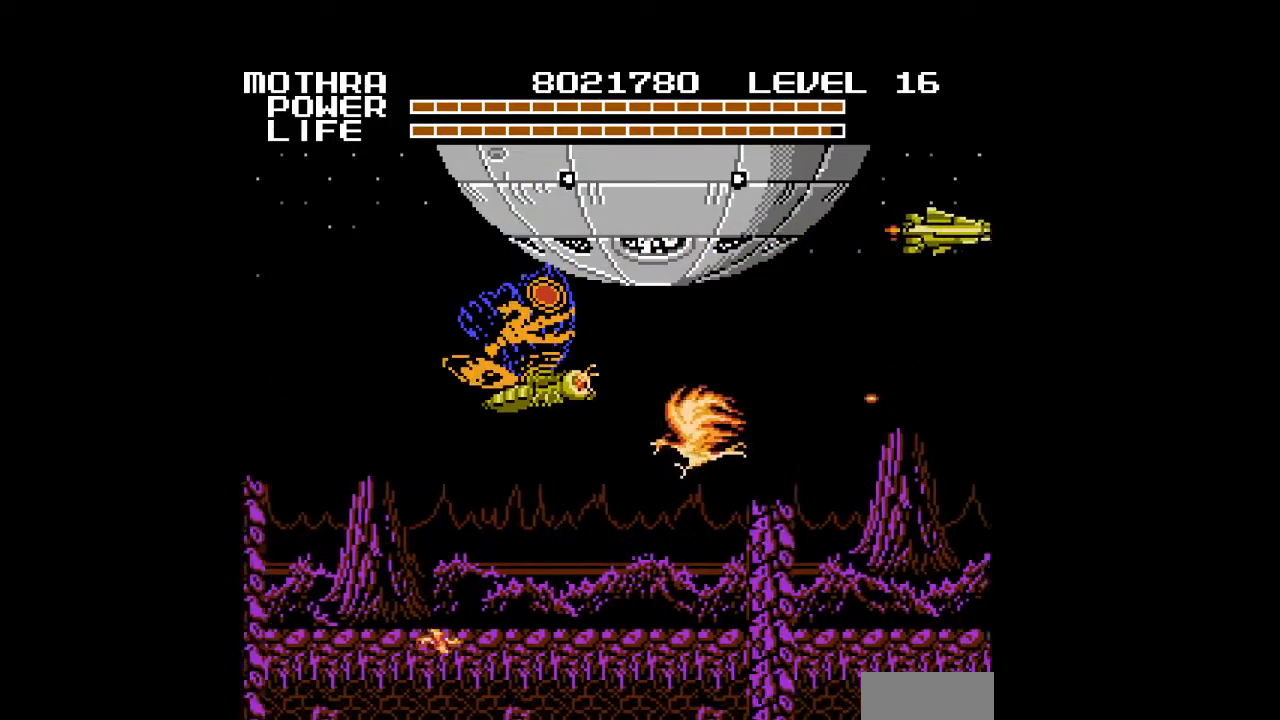
{"buttons": ["DPAD_UP", "DPAD_RIGHT"], "events": [[33, "B", "up"], [67, "B", "down"], [100, "B", "up"], [133, "B", "down"], [133, "DPAD_UP", "down"], [167, "B", "up"], [200, "B", "down"], [233, "B", "up"], [267, "B", "down"], [300, "B", "up"], [333, "B", "down"], [367, "B", "up"], [400, "B", "down"], [433, "B", "up"], [467, "B", "down"], [500, "B", "up"]]}
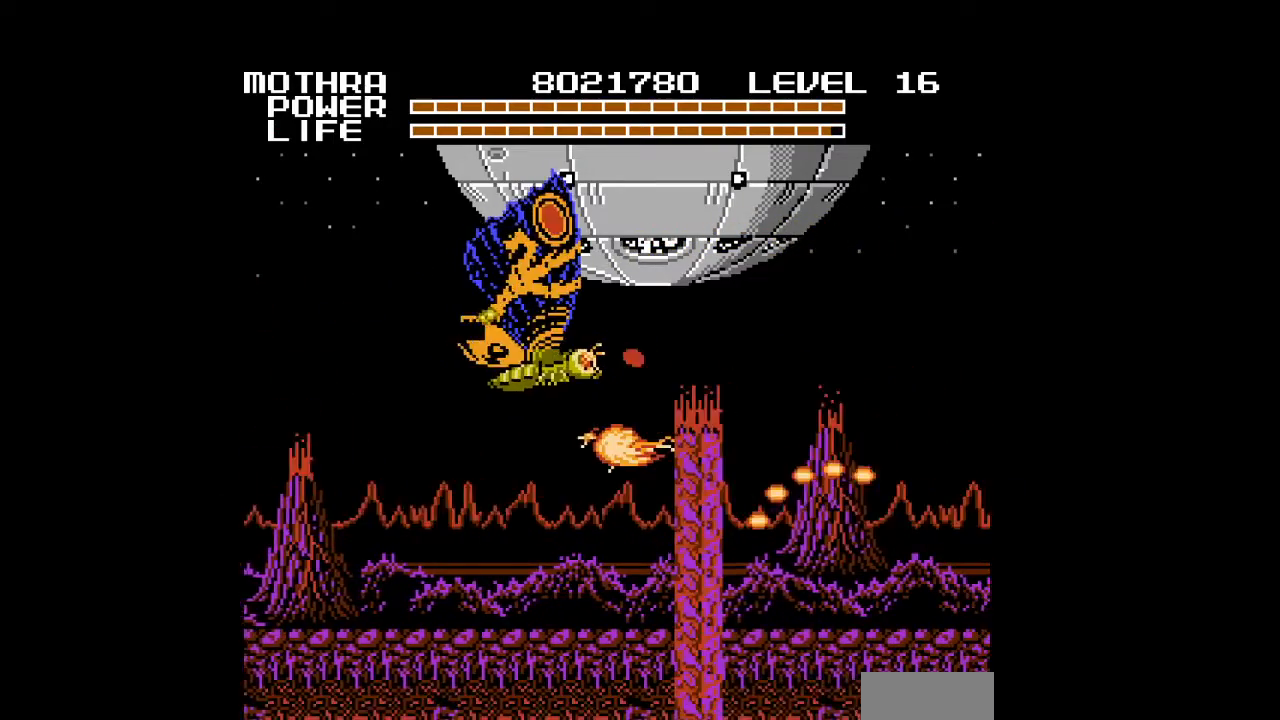
{"buttons": ["DPAD_UP", "DPAD_RIGHT"], "events": [[100, "START", "down"], [267, "START", "up"], [367, "START", "down"], [467, "START", "up"]]}